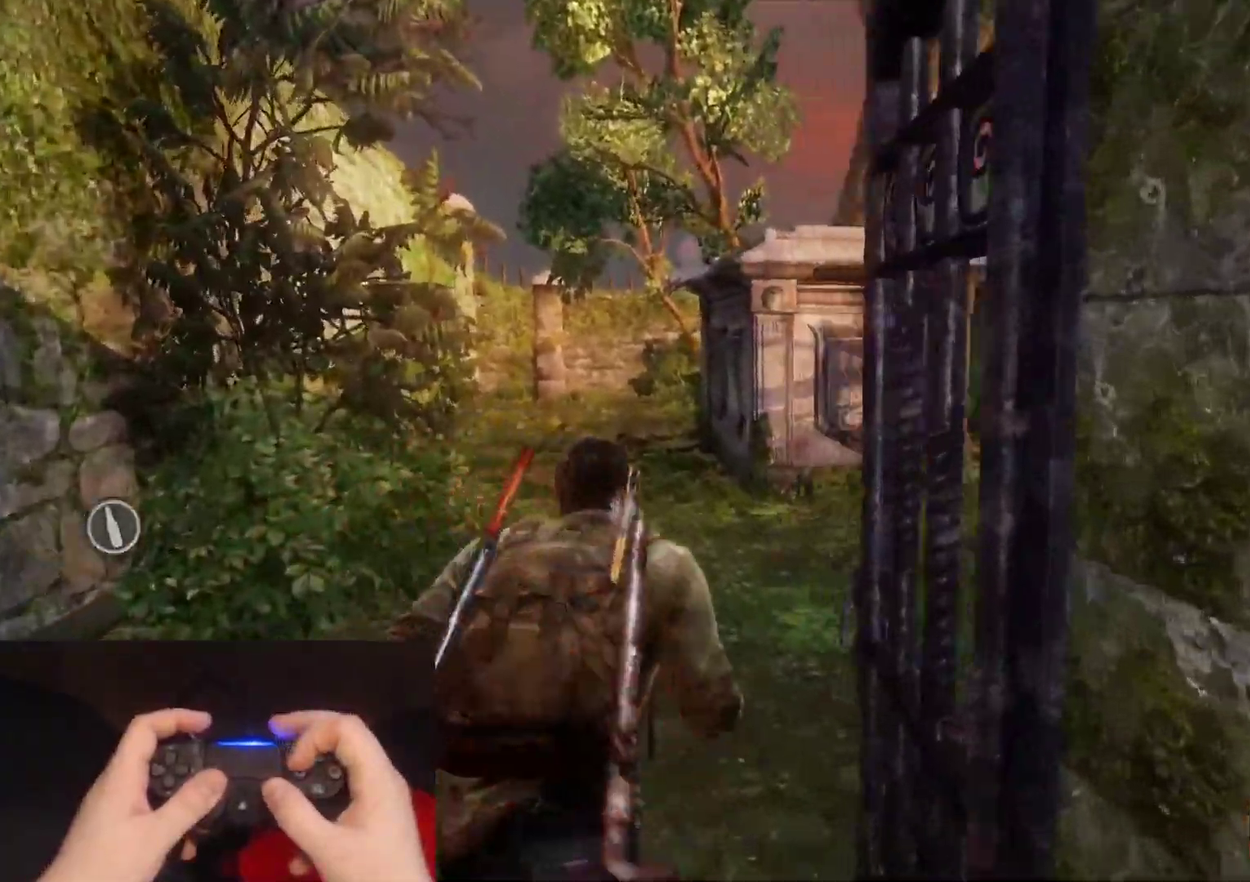
Gameplay with a controller (PlayStation layout); each line is a JSON object with the inputs held at the frame after it. "events" lists button and stick changes between this image and that frame as [ms after this image, input, new state], when the widget could be followed in between.
{"buttons": ["L2"], "left_stick": "up", "right_stick": "center", "events": [[300, "right_stick", "center"]]}
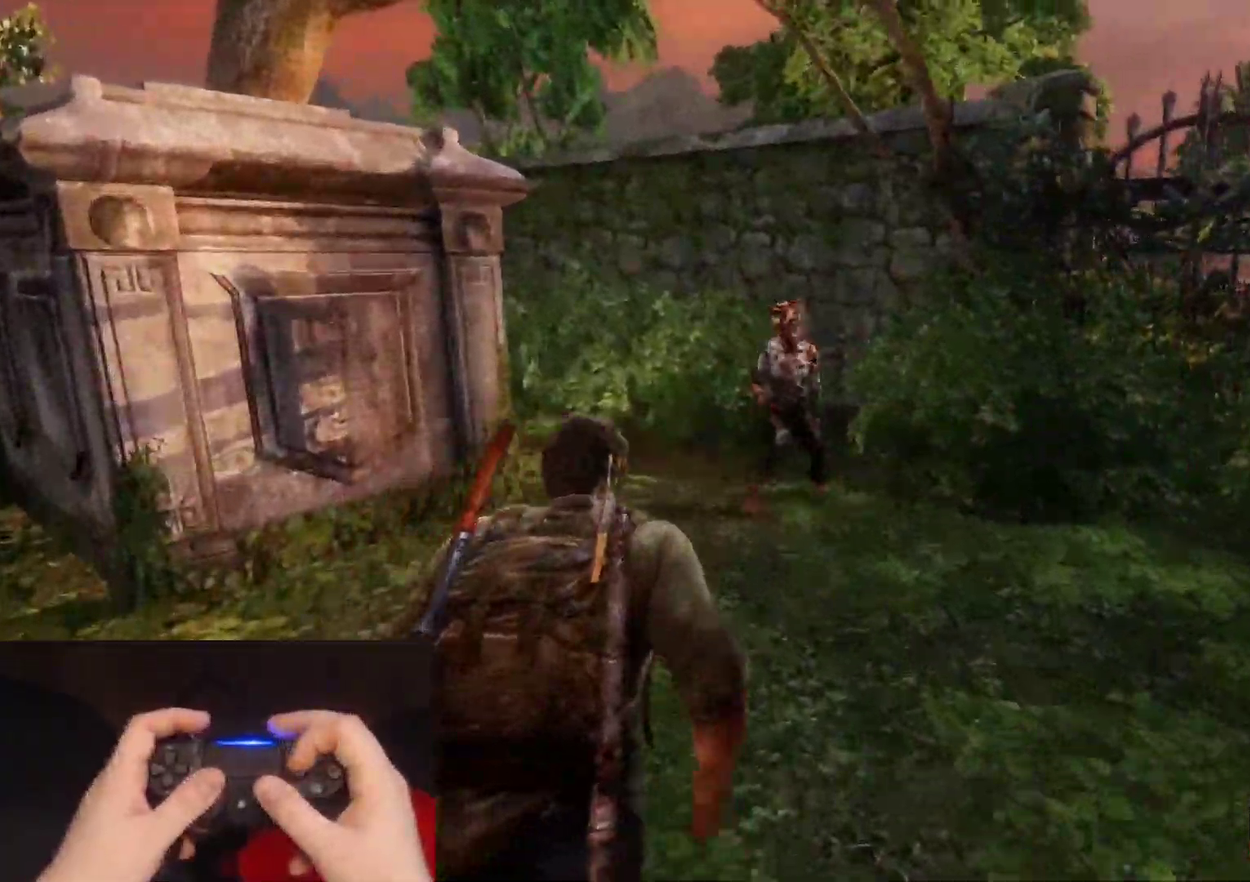
{"buttons": ["L2"], "left_stick": "up-left", "right_stick": "left", "events": [[117, "SQUARE", "down"], [250, "SQUARE", "up"], [317, "right_stick", "left"], [400, "left_stick", "up-left"]]}
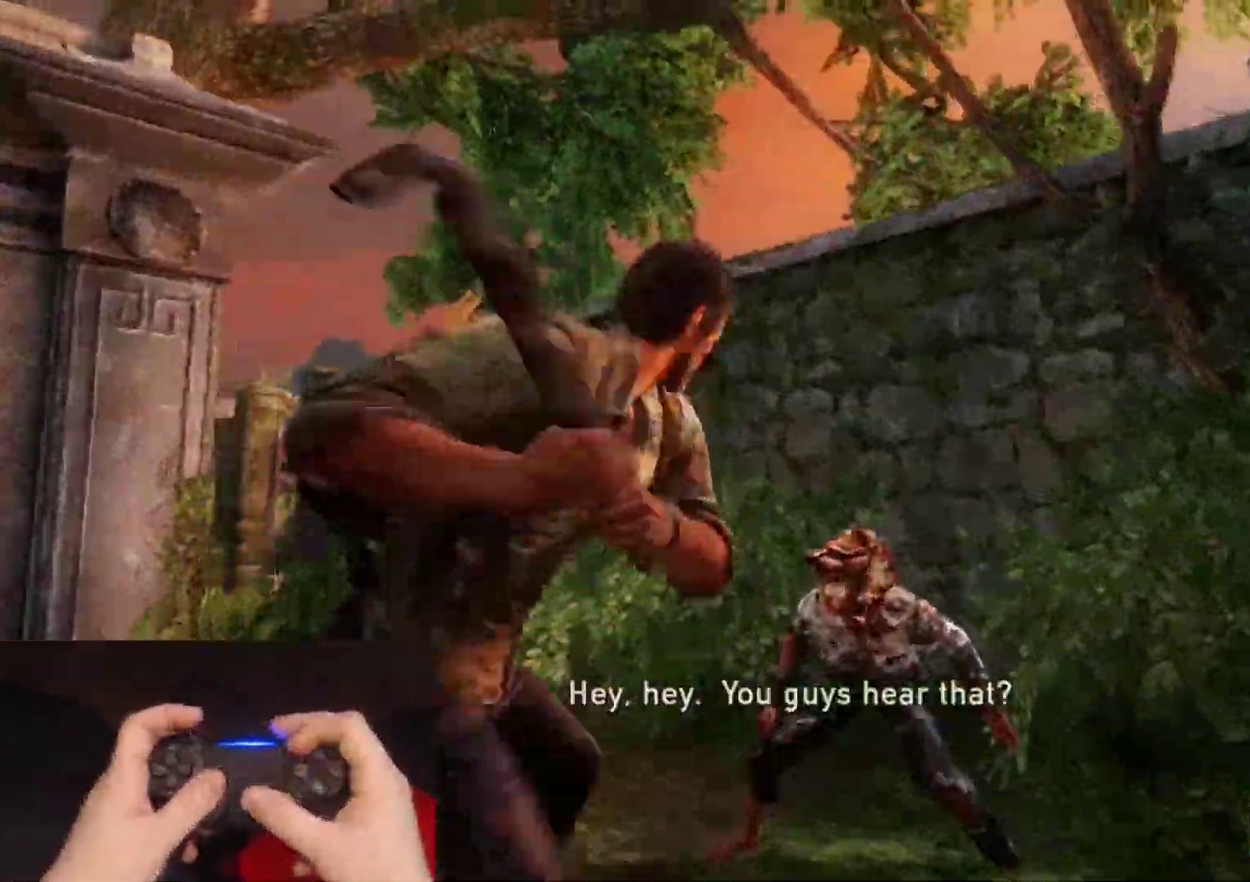
{"buttons": ["L2"], "left_stick": "up-left", "right_stick": "left", "events": [[200, "left_stick", "left"], [317, "left_stick", "up-left"]]}
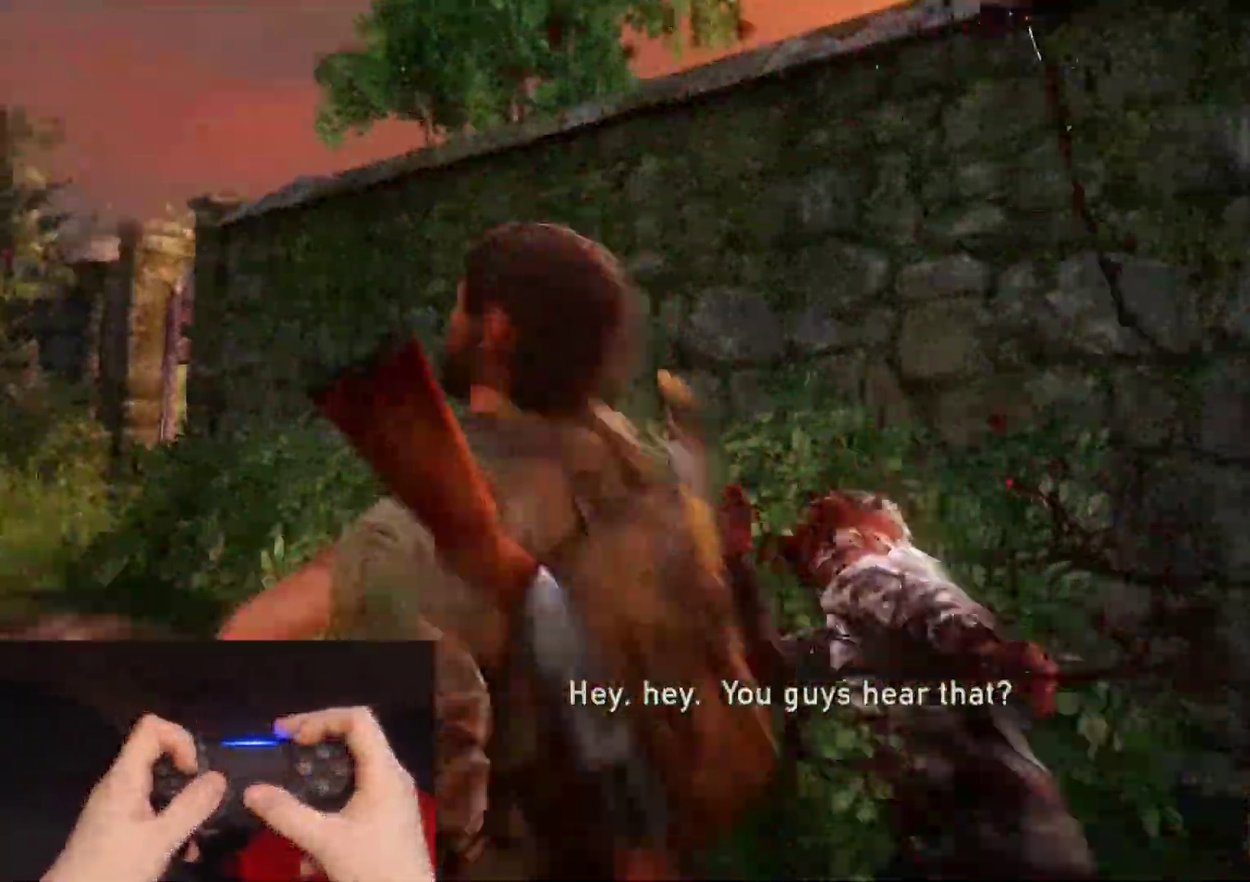
{"buttons": ["L2"], "left_stick": "left", "right_stick": "left", "events": [[333, "DPAD_RIGHT", "down"], [367, "left_stick", "left"], [433, "DPAD_RIGHT", "up"]]}
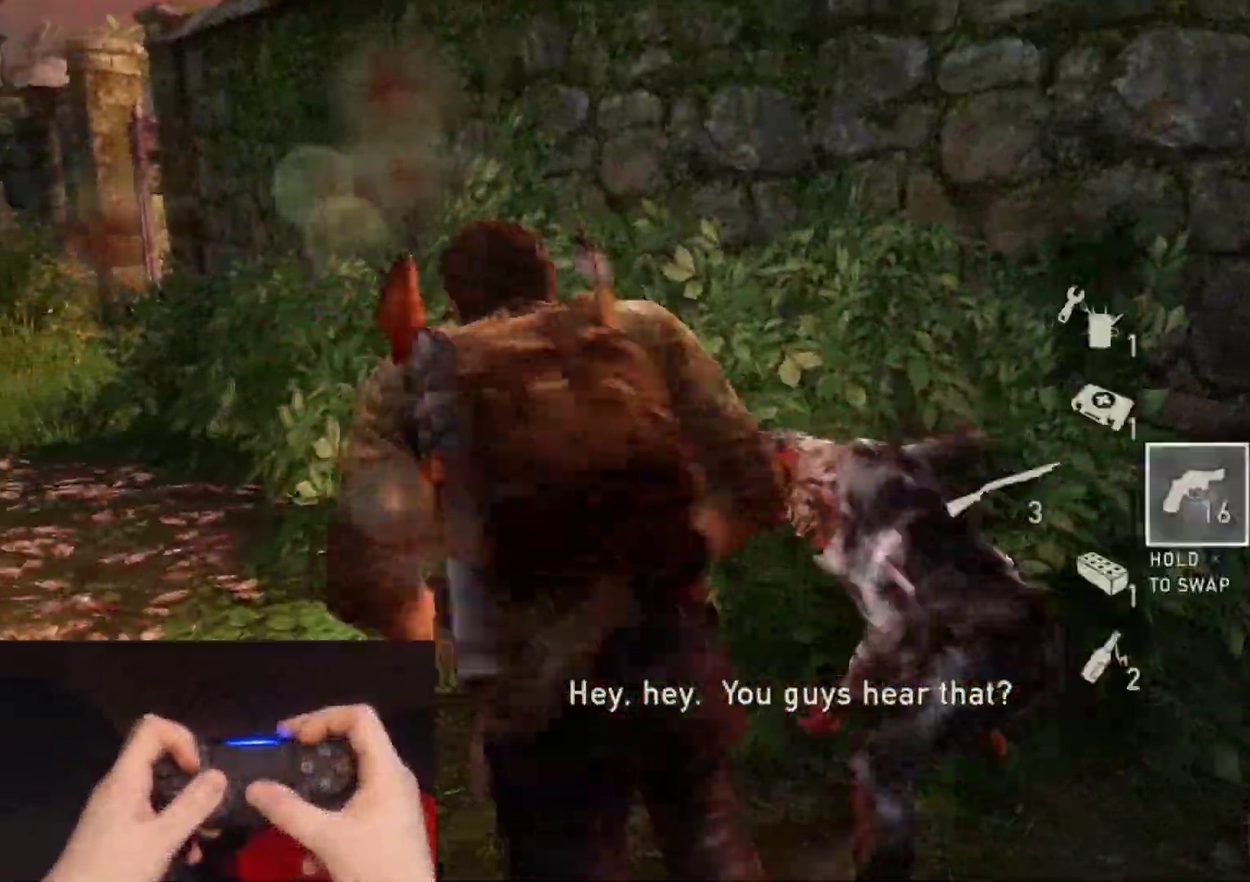
{"buttons": ["L2"], "left_stick": "up", "right_stick": "left", "events": [[150, "left_stick", "up-left"], [500, "left_stick", "up"]]}
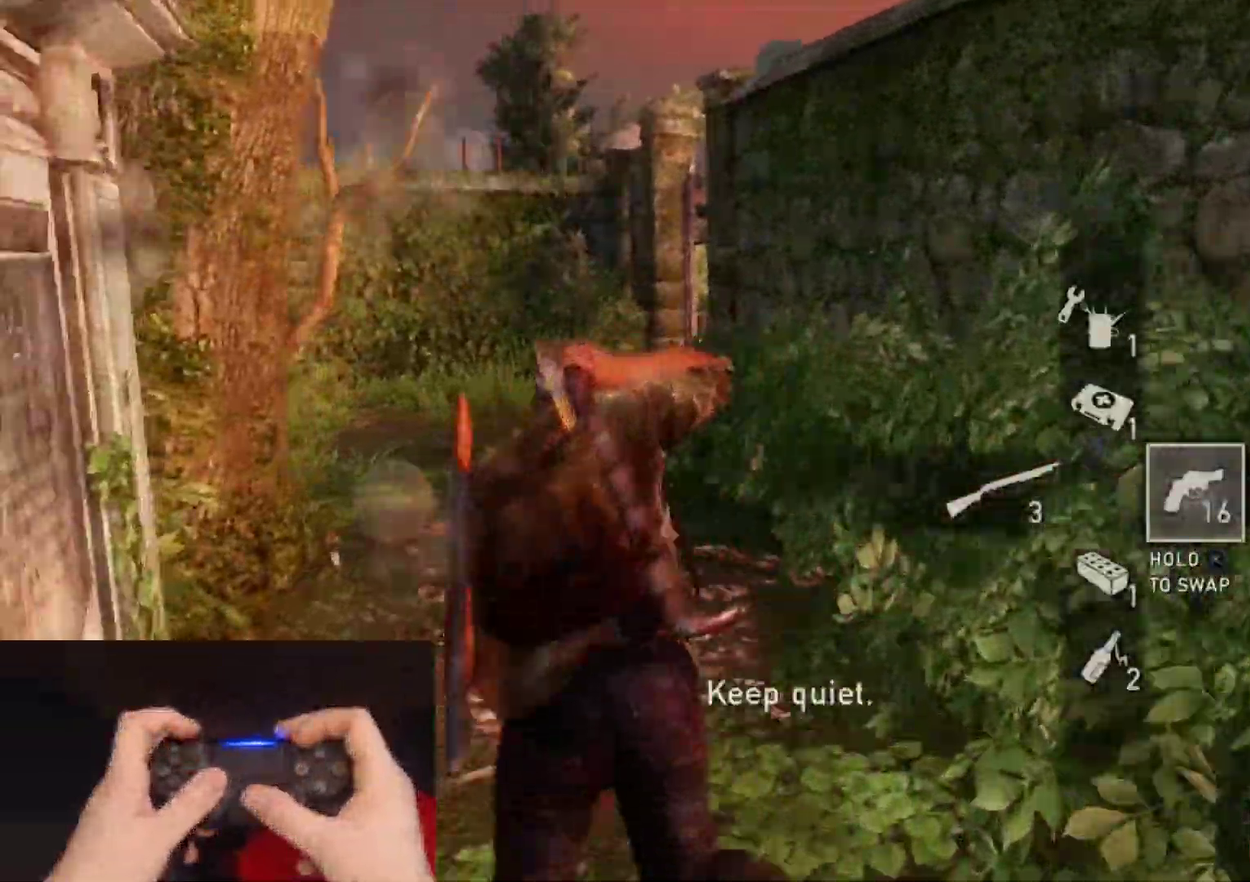
{"buttons": ["L2"], "left_stick": "up", "right_stick": "center", "events": [[50, "right_stick", "center"], [317, "right_stick", "left"], [417, "right_stick", "center"]]}
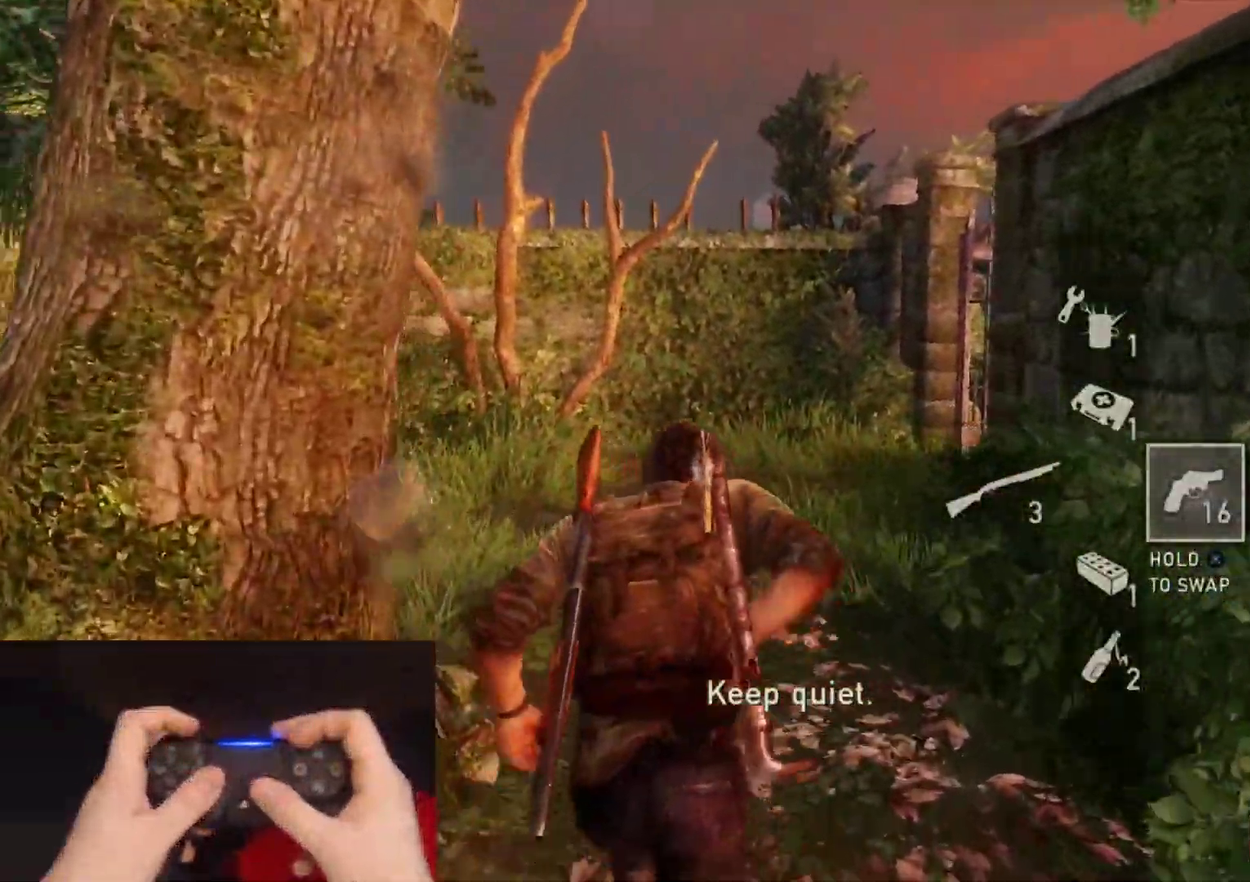
{"buttons": ["L2"], "left_stick": "up", "right_stick": "right", "events": [[150, "right_stick", "right"]]}
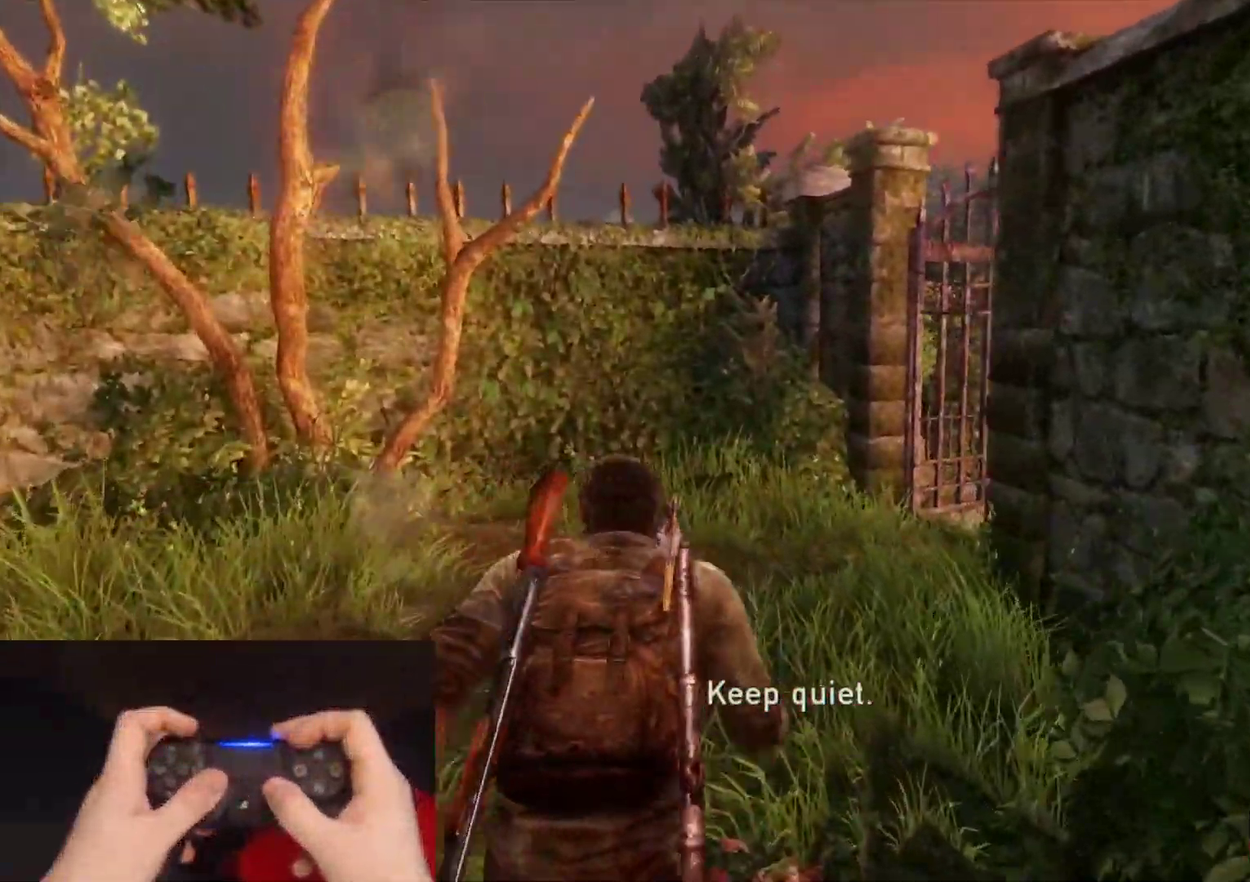
{"buttons": ["L2"], "left_stick": "up", "right_stick": "right", "events": [[50, "right_stick", "center"], [133, "right_stick", "right"]]}
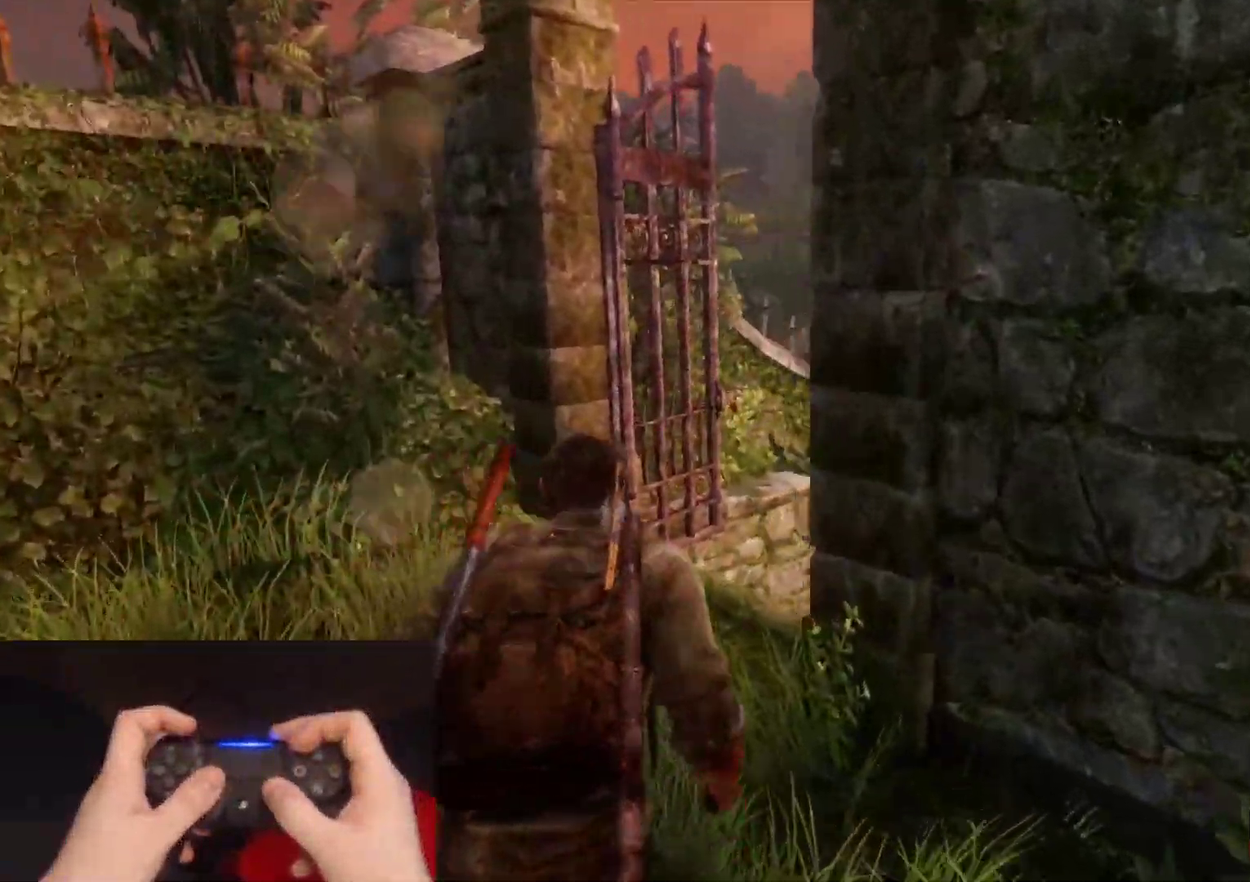
{"buttons": ["L2"], "left_stick": "up", "right_stick": "right", "events": [[350, "right_stick", "center"], [467, "right_stick", "right"]]}
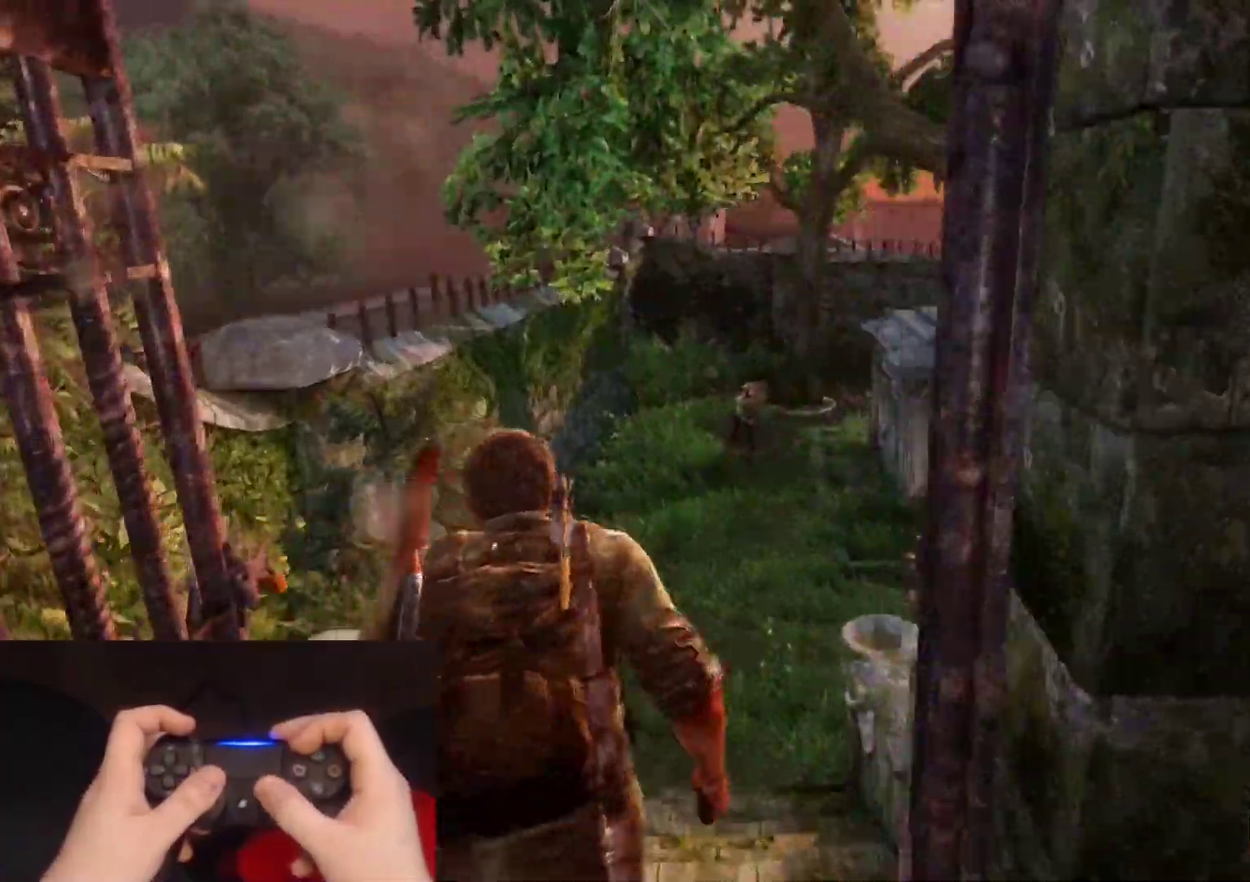
{"buttons": ["L2"], "left_stick": "up-left", "right_stick": "right", "events": [[217, "left_stick", "up-left"]]}
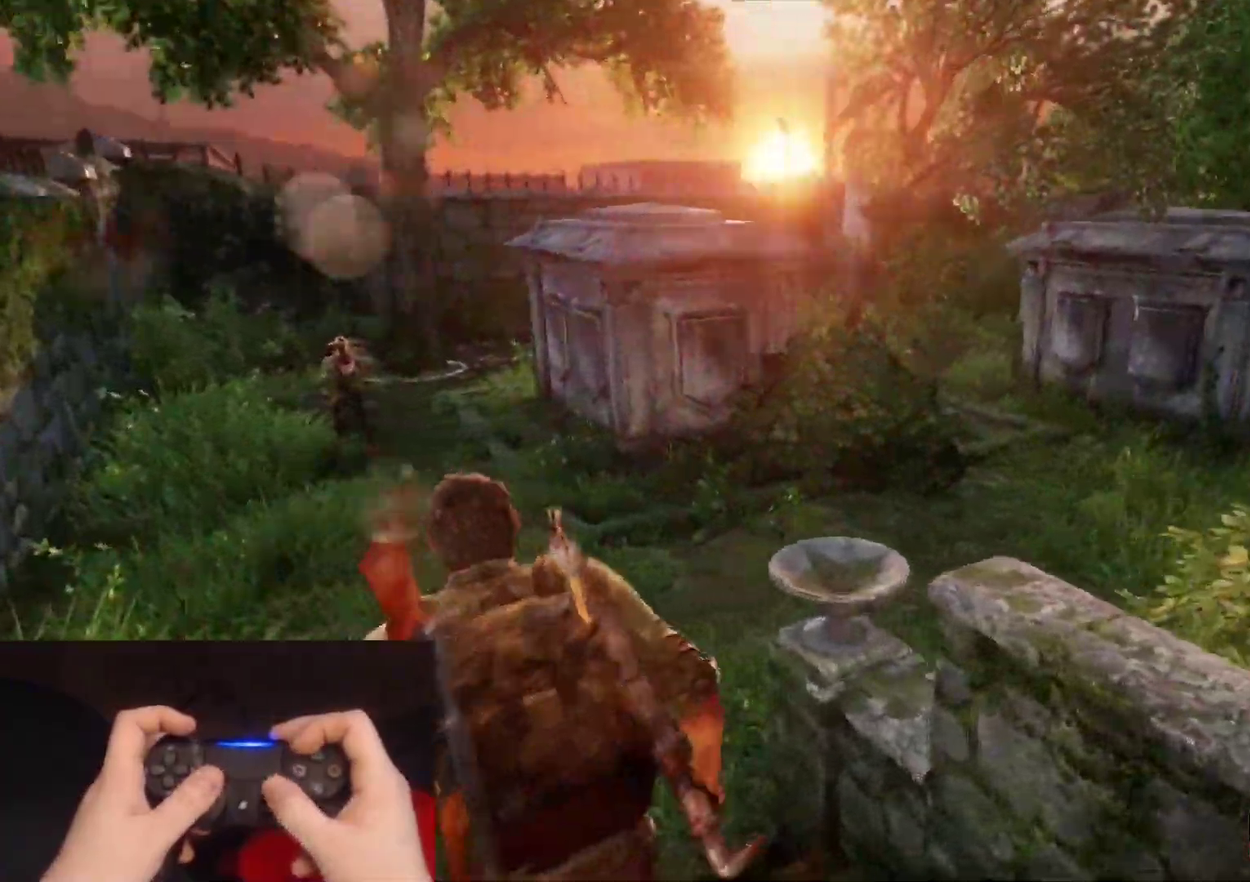
{"buttons": ["L2"], "left_stick": "up", "right_stick": "center", "events": [[100, "left_stick", "up"], [400, "right_stick", "center"]]}
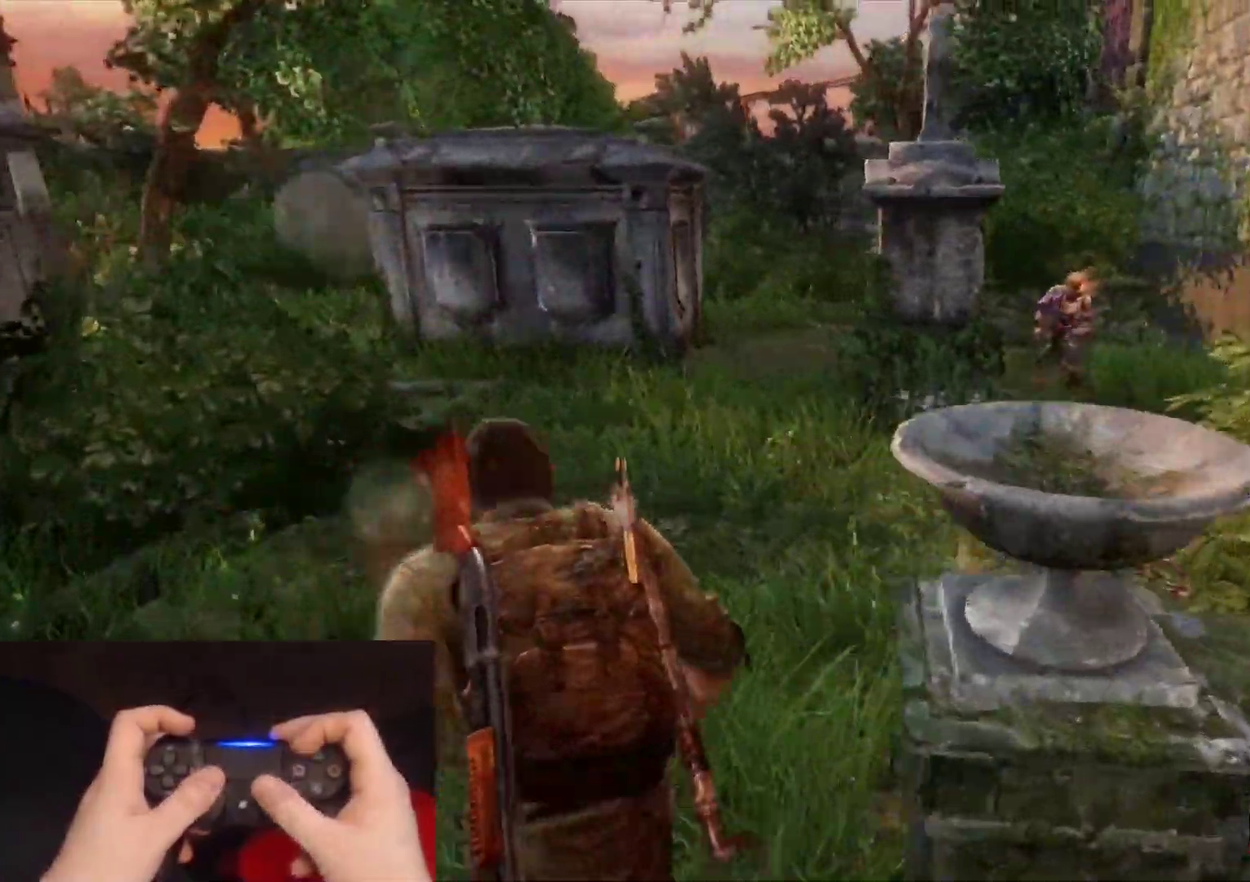
{"buttons": ["L2"], "left_stick": "up", "right_stick": "center", "events": []}
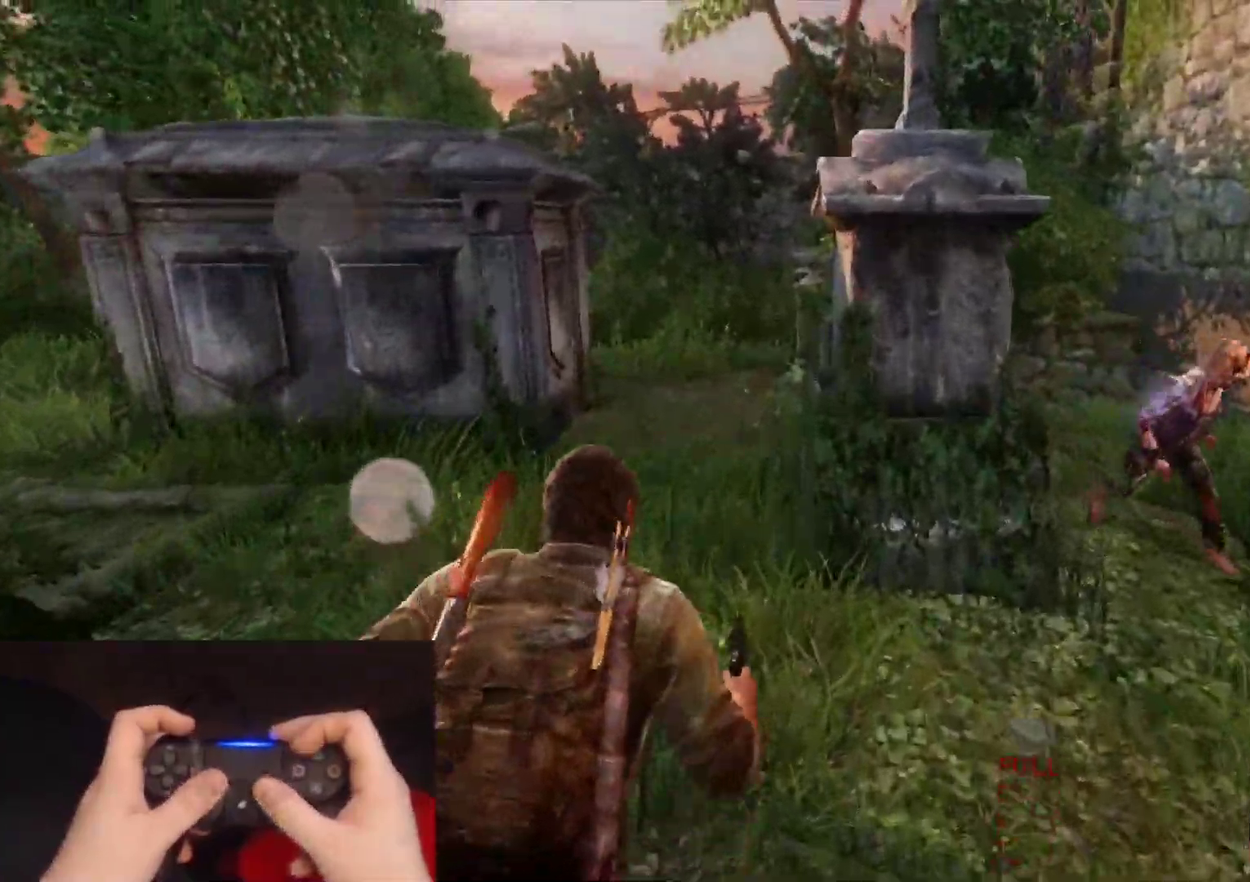
{"buttons": ["L2"], "left_stick": "up", "right_stick": "center", "events": []}
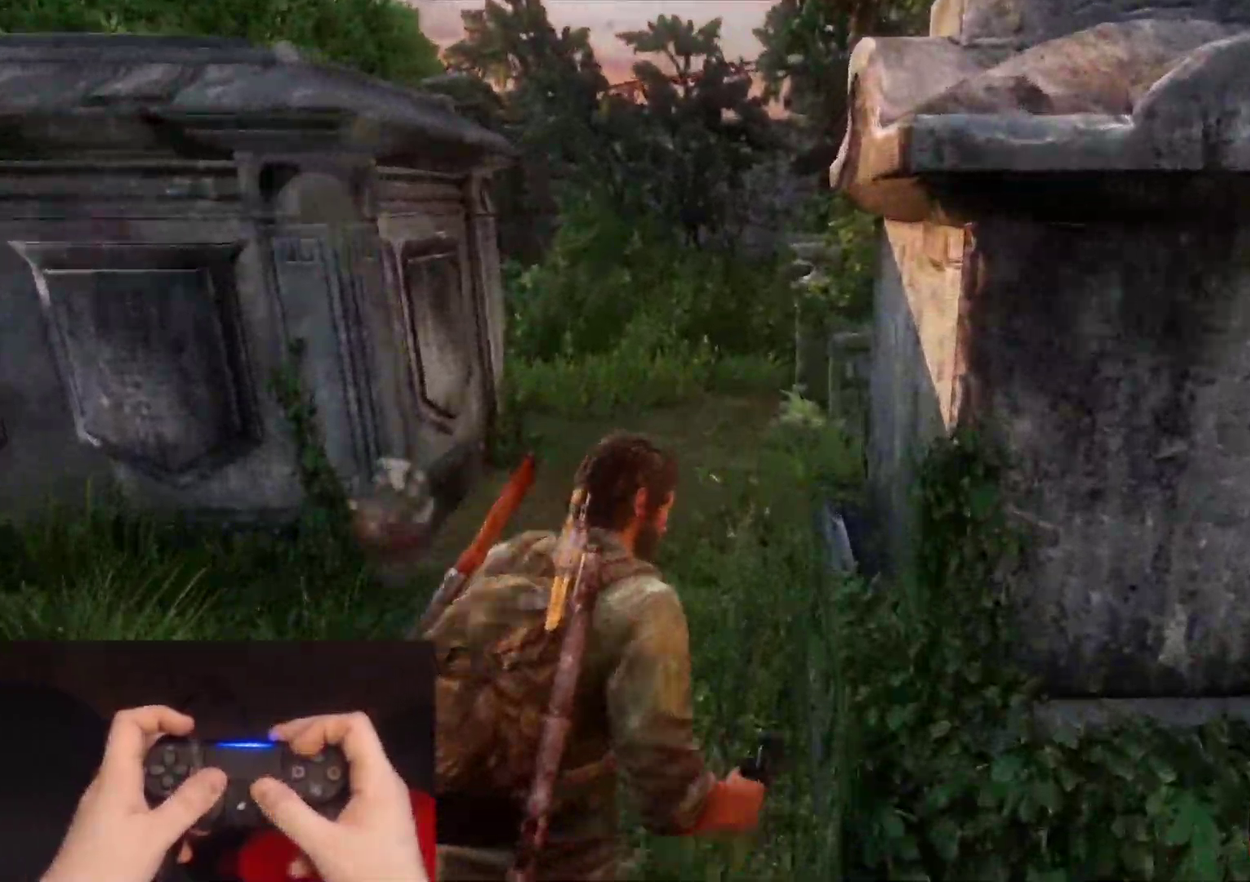
{"buttons": ["L2"], "left_stick": "up", "right_stick": "center", "events": [[200, "right_stick", "left"], [483, "right_stick", "center"]]}
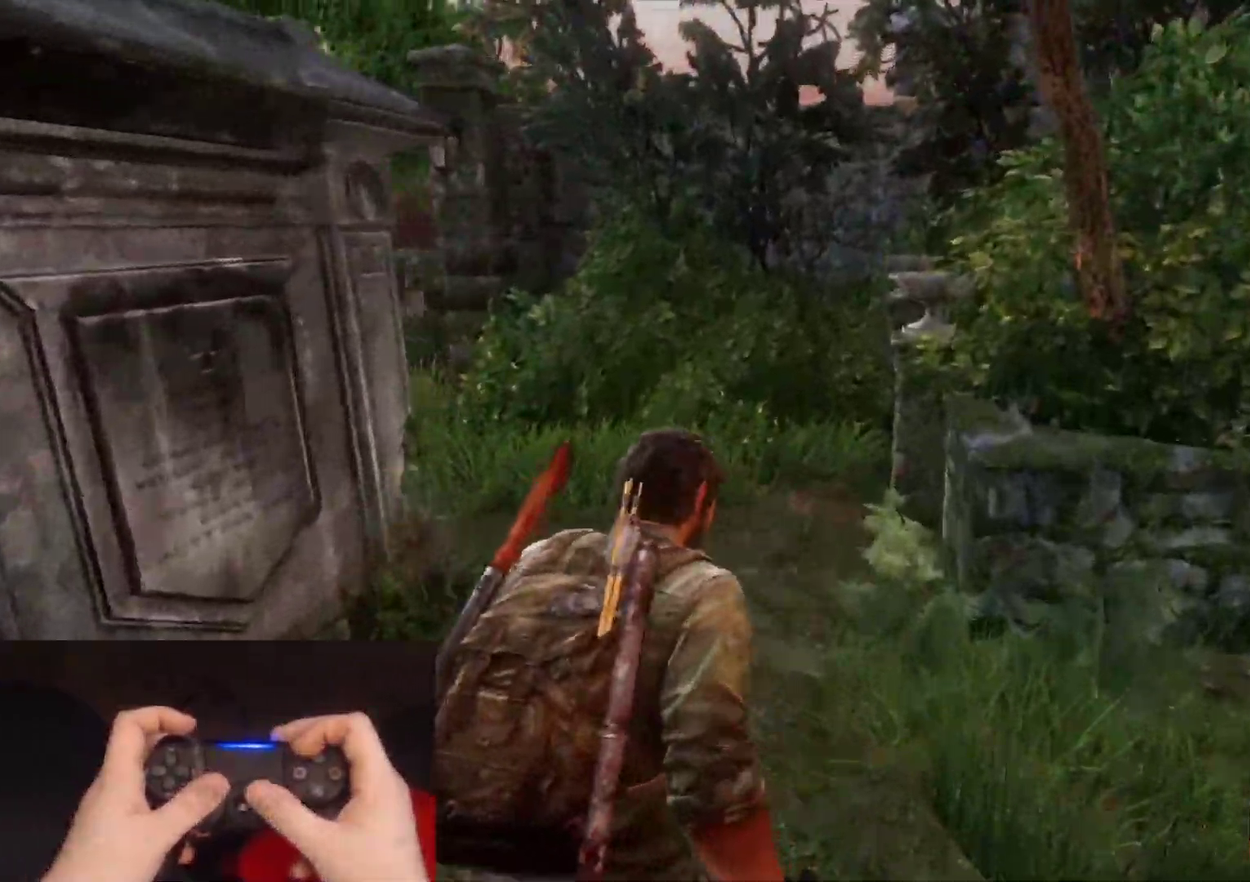
{"buttons": ["L2"], "left_stick": "up", "right_stick": "left", "events": [[100, "right_stick", "left"]]}
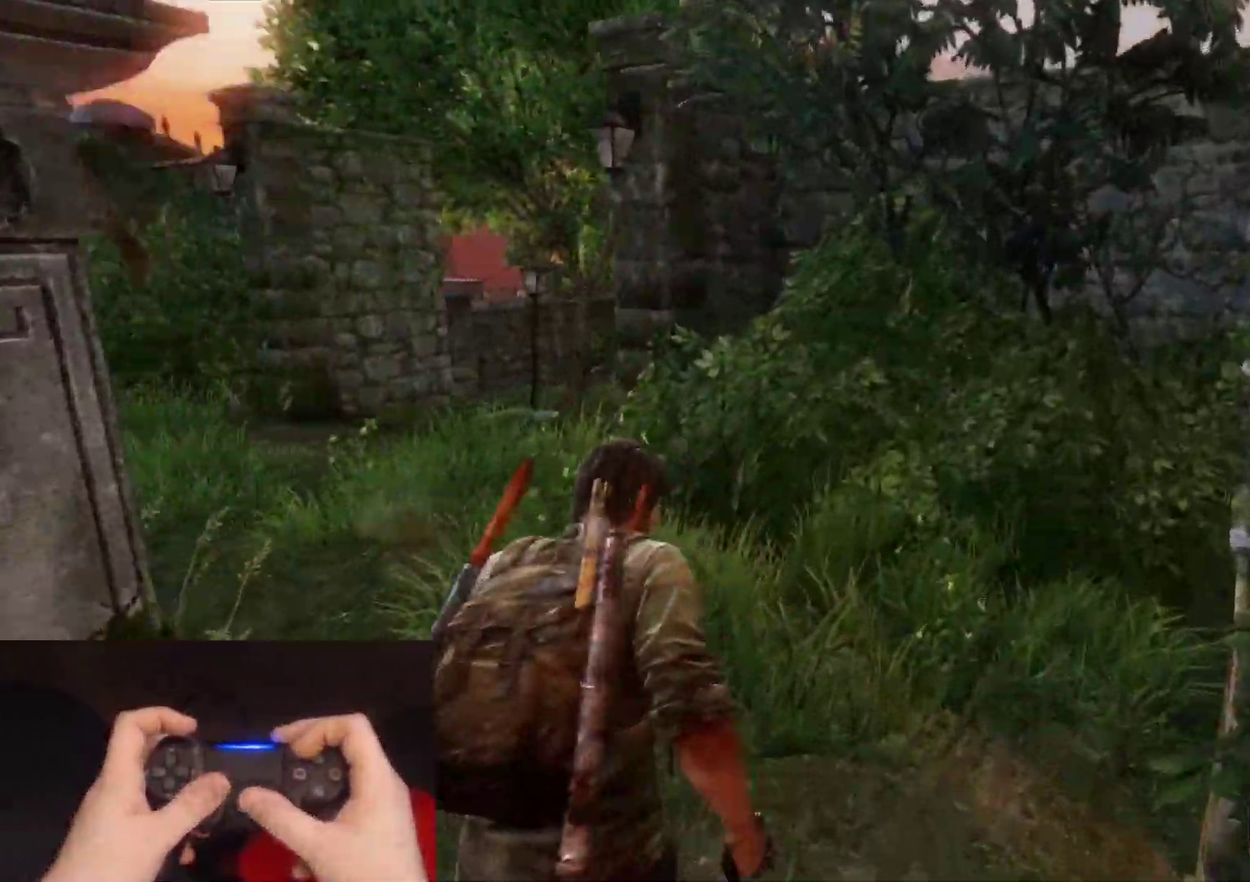
{"buttons": ["L2"], "left_stick": "up", "right_stick": "right", "events": [[117, "right_stick", "center"], [450, "right_stick", "right"]]}
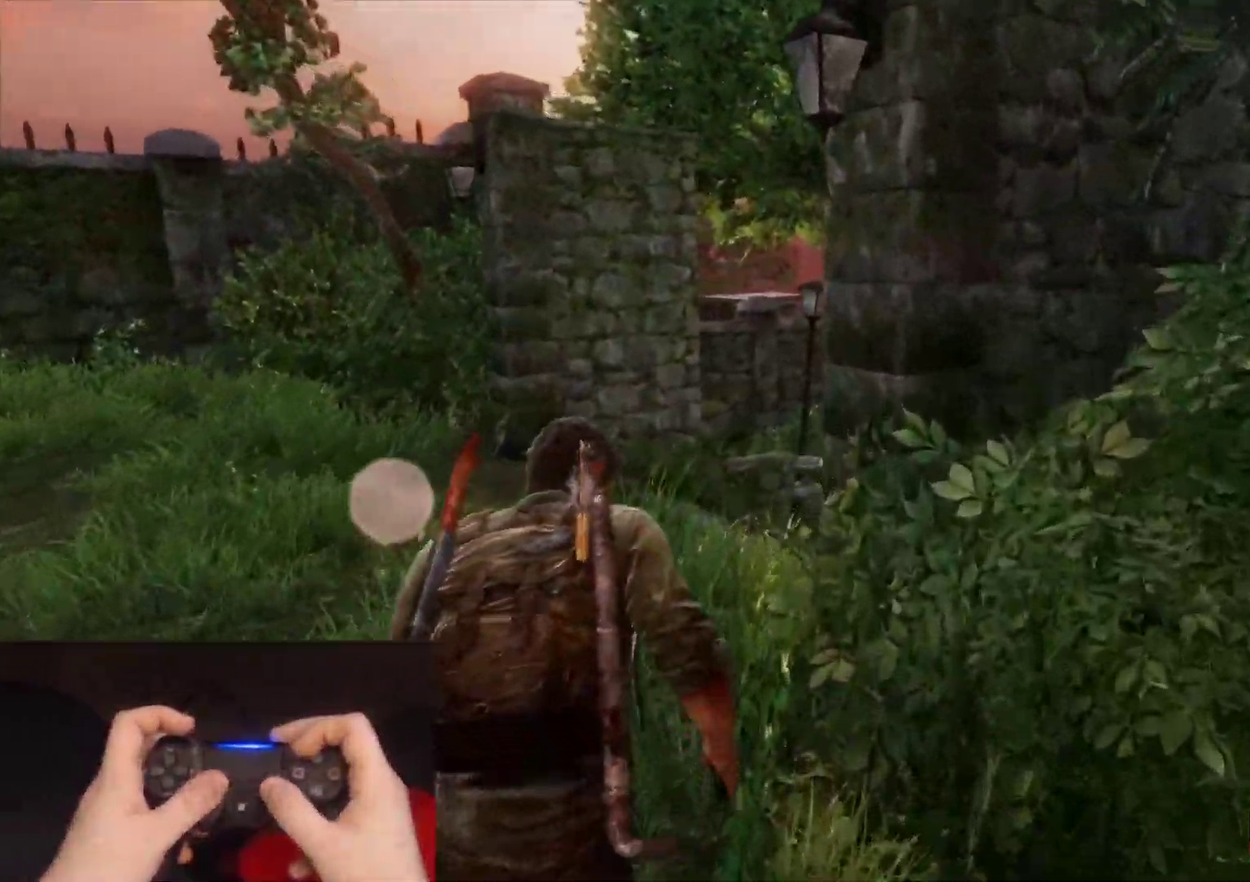
{"buttons": ["L2"], "left_stick": "up", "right_stick": "right", "events": []}
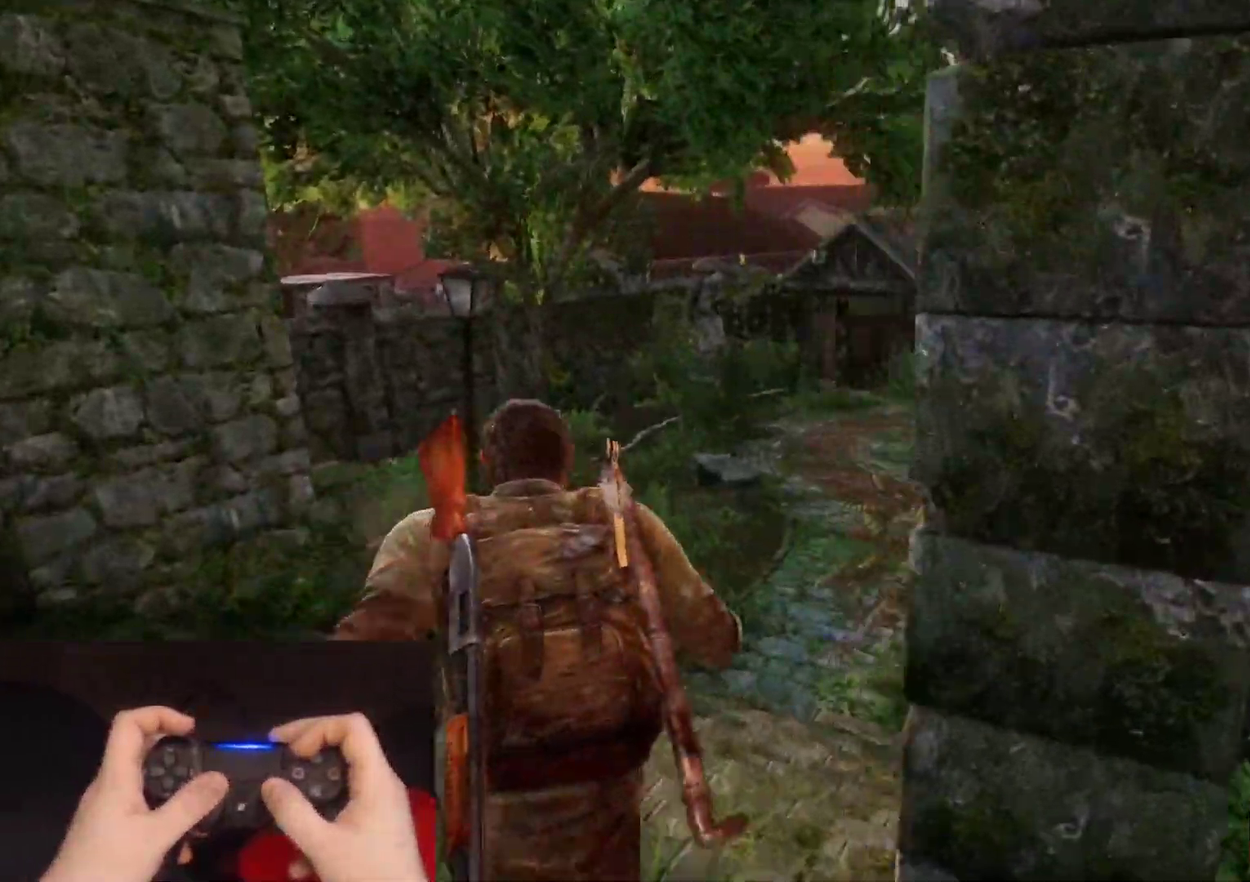
{"buttons": ["L2"], "left_stick": "up", "right_stick": "left", "events": [[67, "right_stick", "center"], [367, "right_stick", "left"]]}
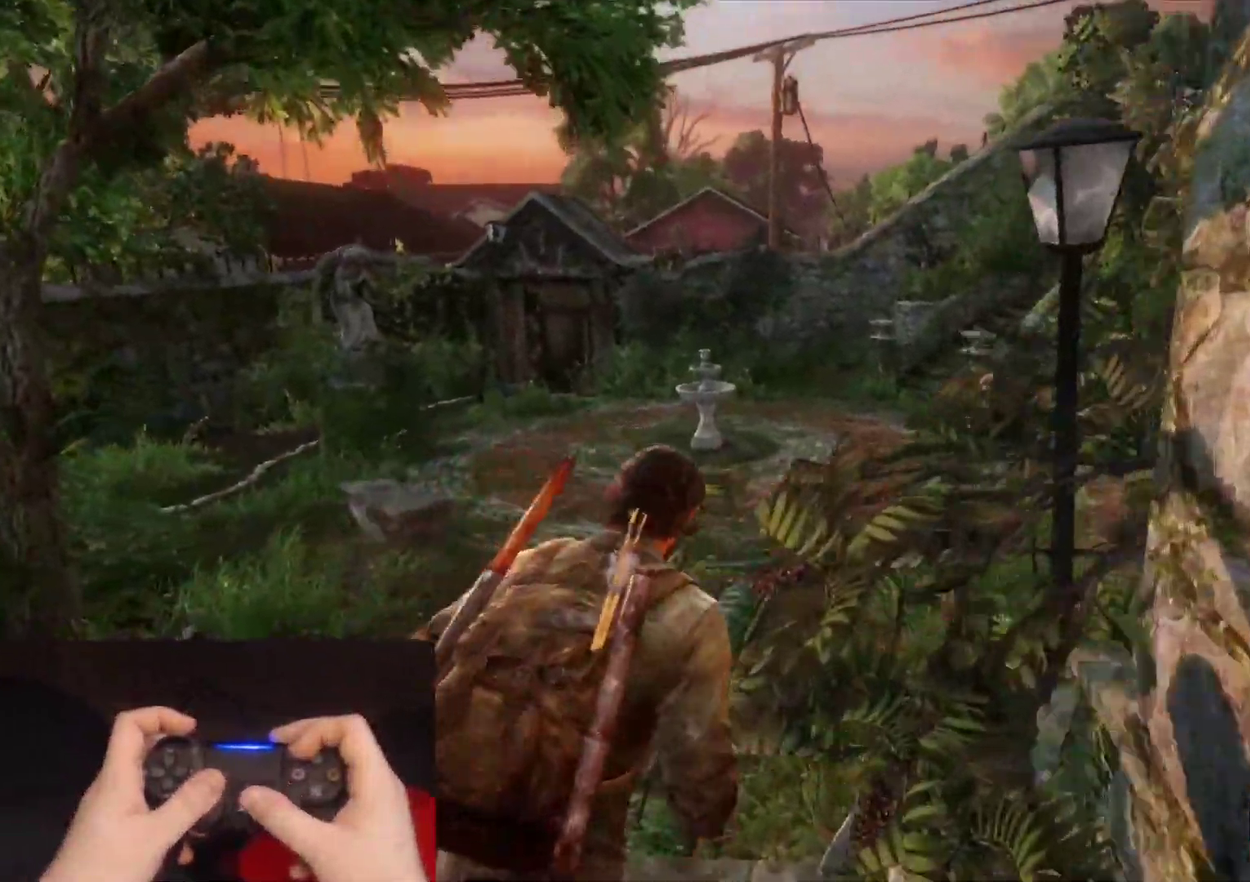
{"buttons": ["L2"], "left_stick": "up", "right_stick": "center", "events": [[417, "right_stick", "center"]]}
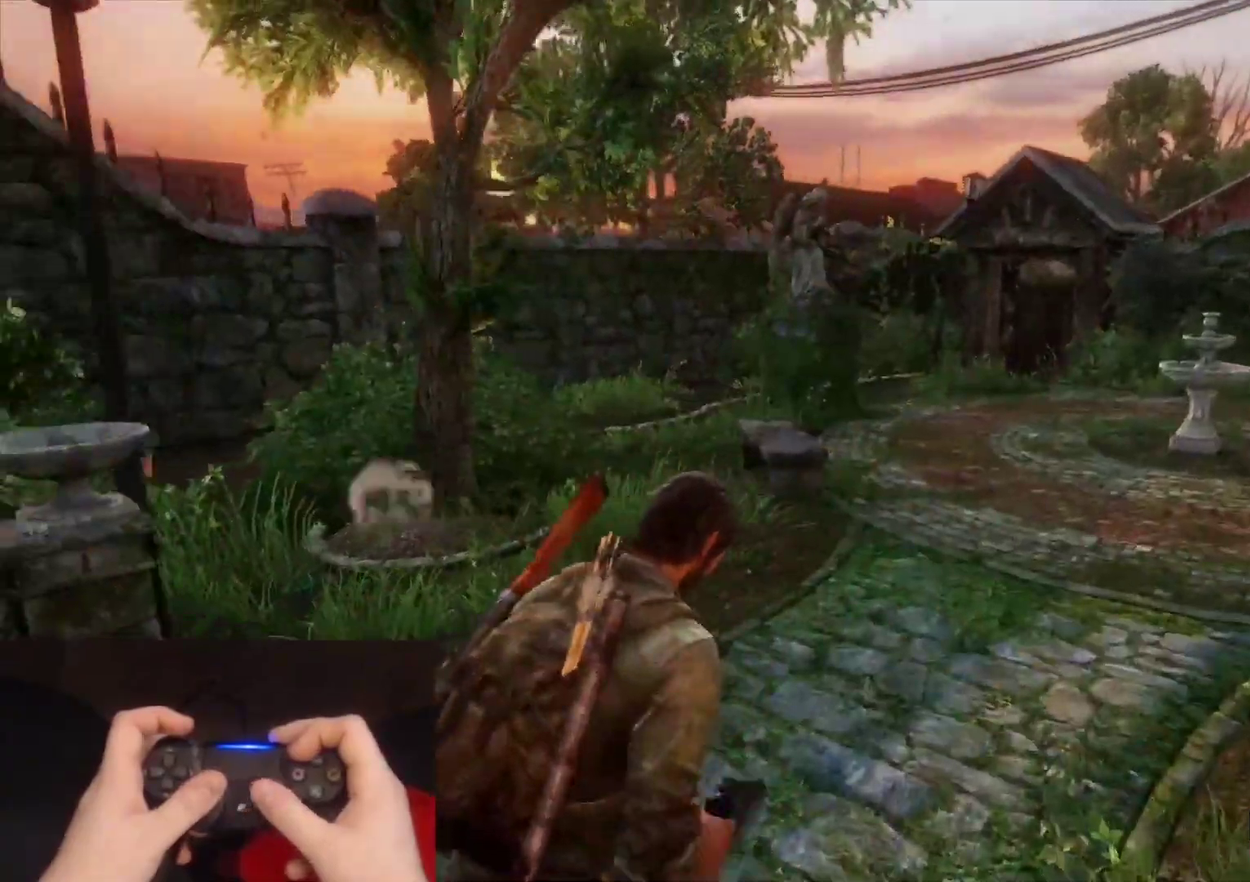
{"buttons": ["L2"], "left_stick": "up", "right_stick": "center", "events": [[167, "right_stick", "up"], [283, "right_stick", "center"]]}
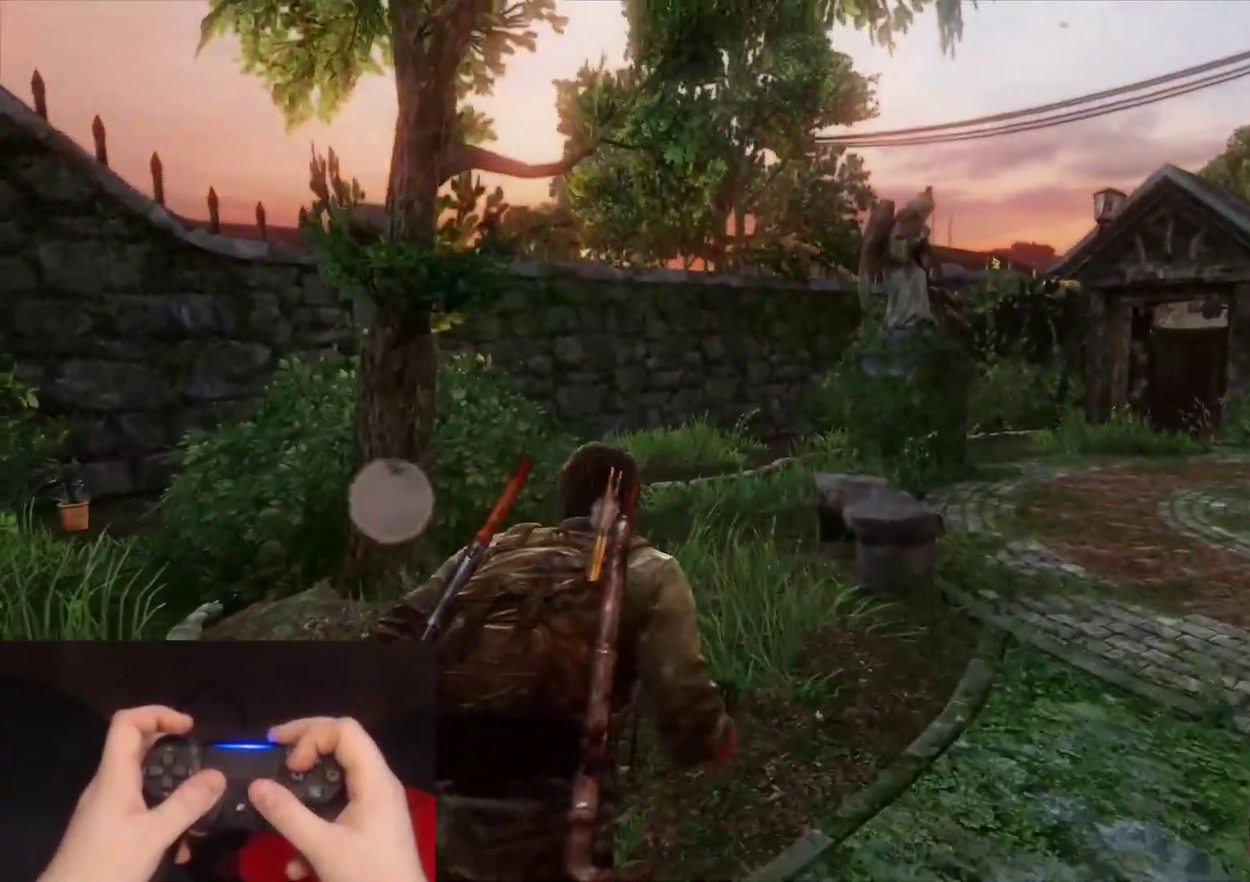
{"buttons": ["L2"], "left_stick": "up", "right_stick": "center", "events": [[183, "right_stick", "right"], [317, "right_stick", "center"]]}
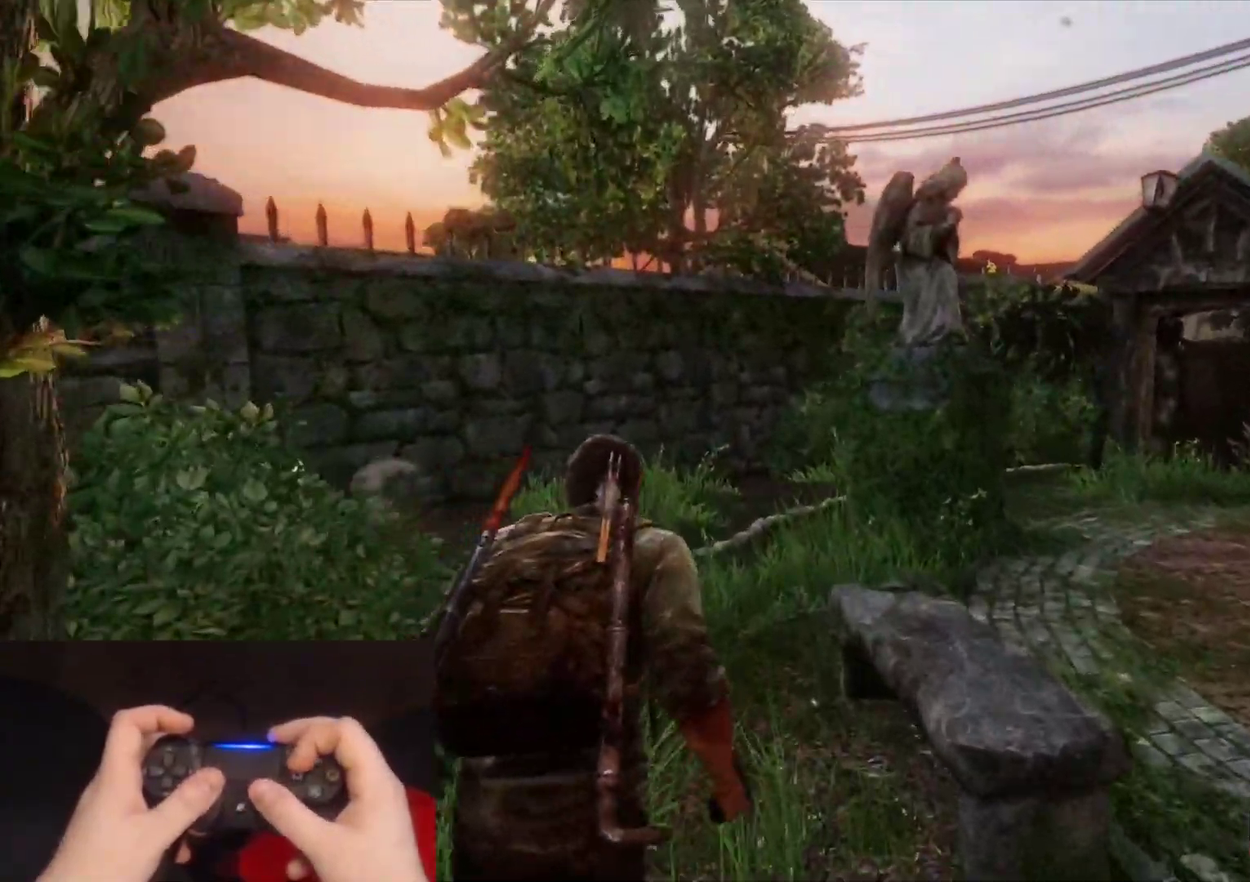
{"buttons": ["L2"], "left_stick": "up", "right_stick": "center", "events": [[250, "right_stick", "down-right"], [367, "right_stick", "center"]]}
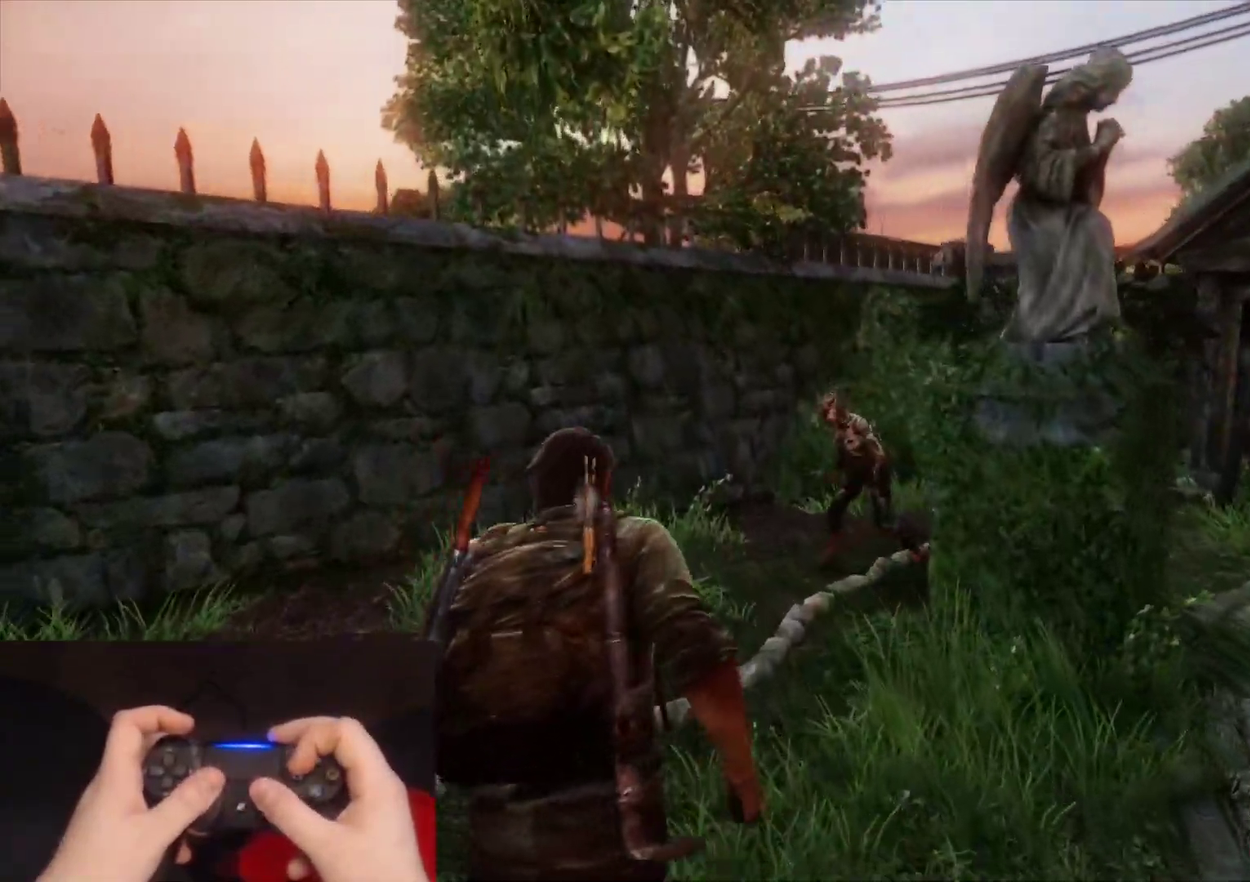
{"buttons": ["SQUARE", "L2"], "left_stick": "up", "right_stick": "center", "events": [[300, "SQUARE", "down"], [417, "SQUARE", "up"], [500, "SQUARE", "down"]]}
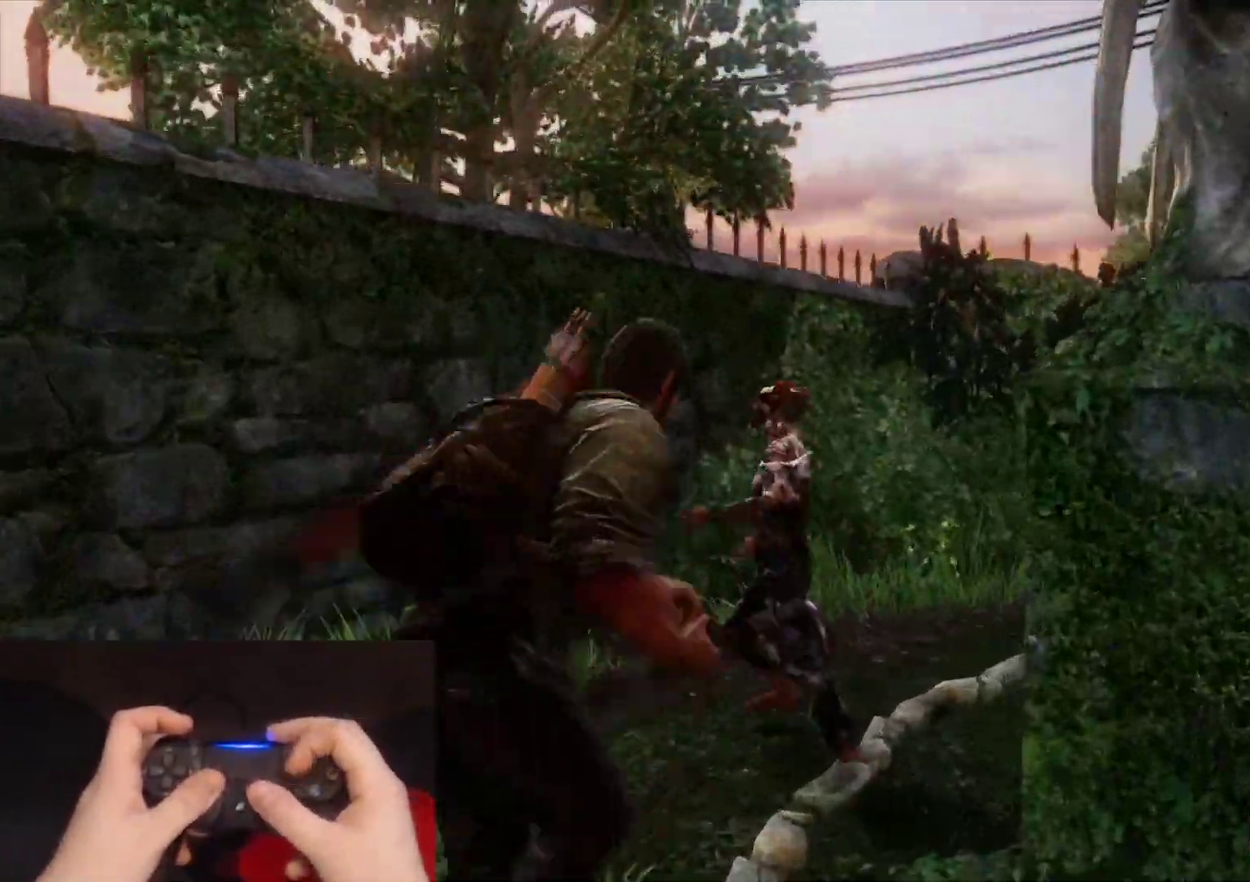
{"buttons": ["L2"], "left_stick": "up", "right_stick": "down-right", "events": [[100, "SQUARE", "up"], [183, "SQUARE", "down"], [300, "SQUARE", "up"], [383, "SQUARE", "down"], [400, "right_stick", "down-right"], [483, "SQUARE", "up"]]}